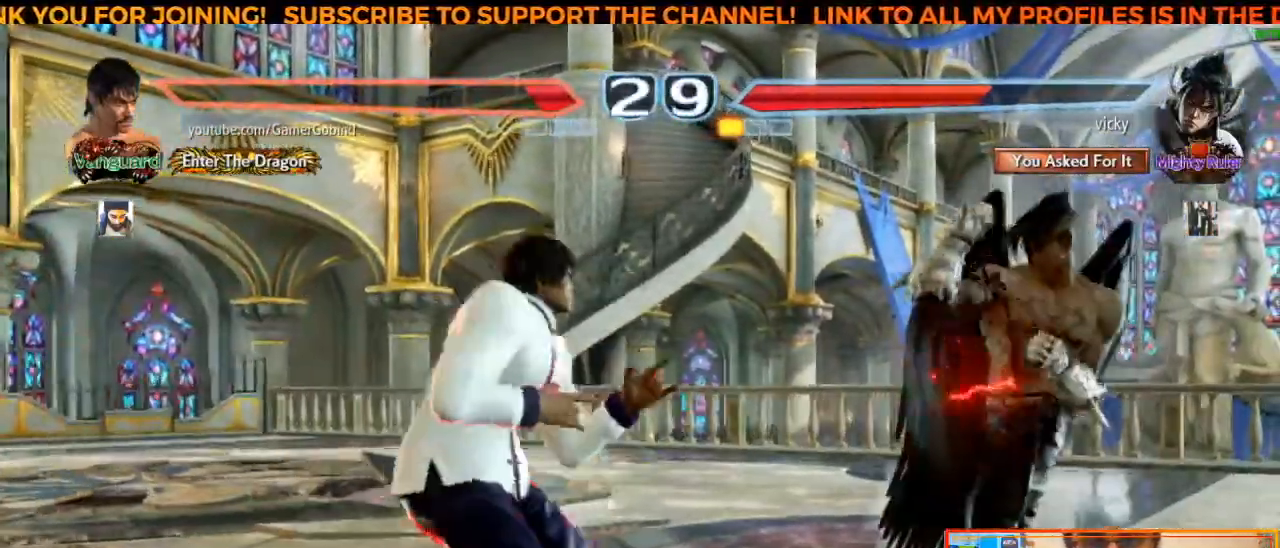
Gameplay with a controller (arcade stick); each line is a JSON object with the inputs held at the frame after it. "events" lists button and stick changes between this image and that frame as [ms after this image, input, new state], when the widget could be followed in between. Not read: L3 R3.
{"buttons": [], "left_stick": "right", "events": [[50, "left_stick", "center"], [467, "left_stick", "right"]]}
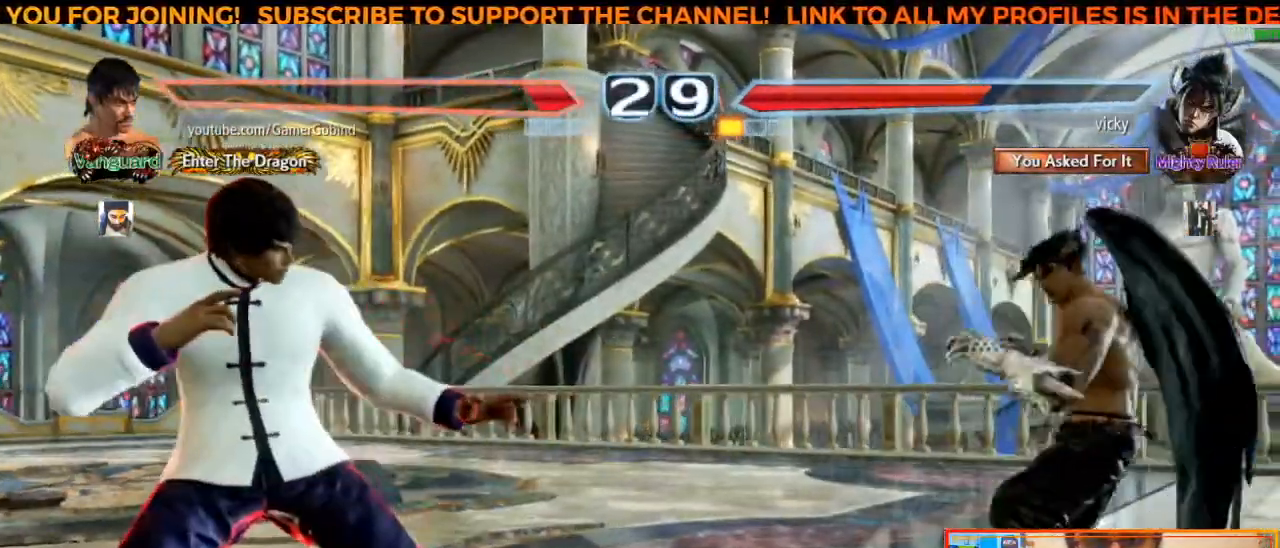
{"buttons": [], "left_stick": "center", "events": [[167, "left_stick", "center"], [217, "left_stick", "left"], [283, "left_stick", "center"], [333, "left_stick", "left"], [433, "left_stick", "center"]]}
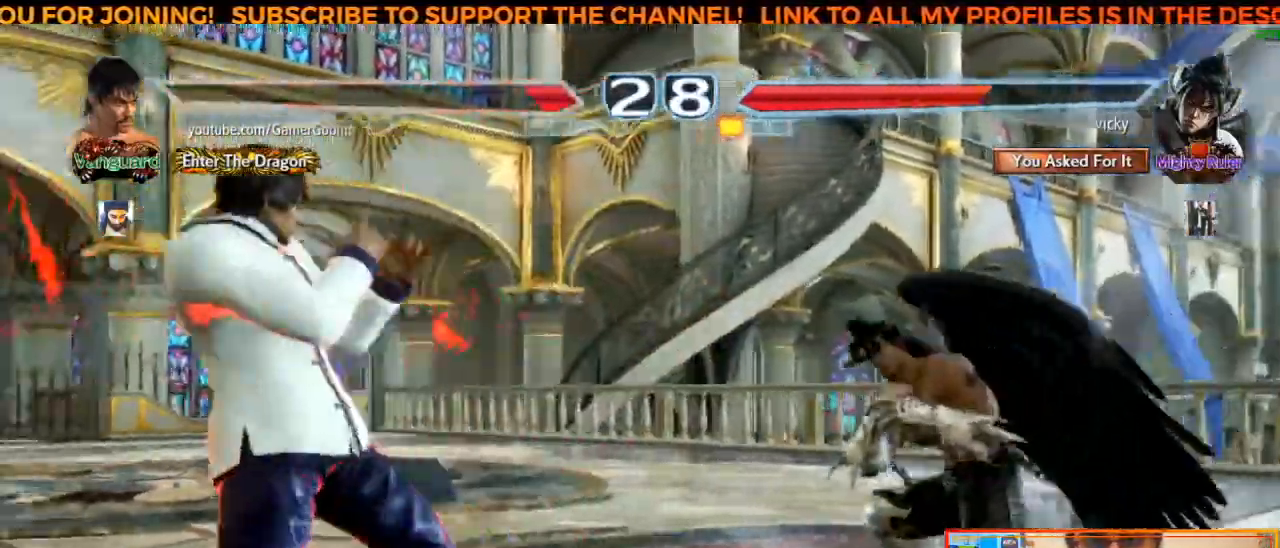
{"buttons": [], "left_stick": "center", "events": [[400, "left_stick", "left"], [483, "left_stick", "center"]]}
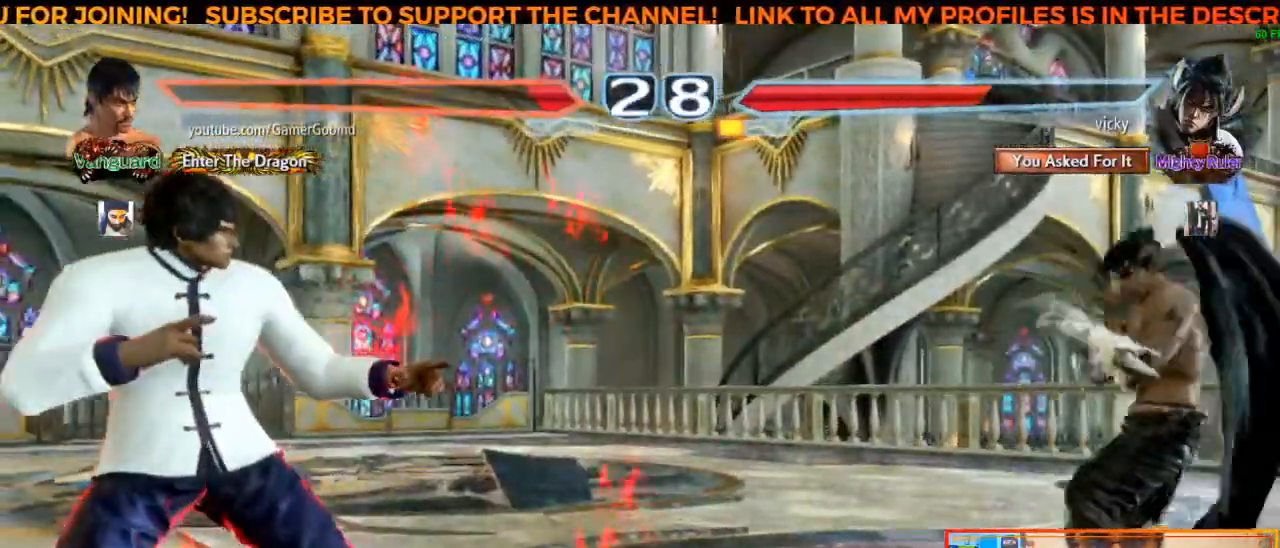
{"buttons": [], "left_stick": "right", "events": [[33, "left_stick", "left"], [150, "left_stick", "center"], [233, "left_stick", "right"]]}
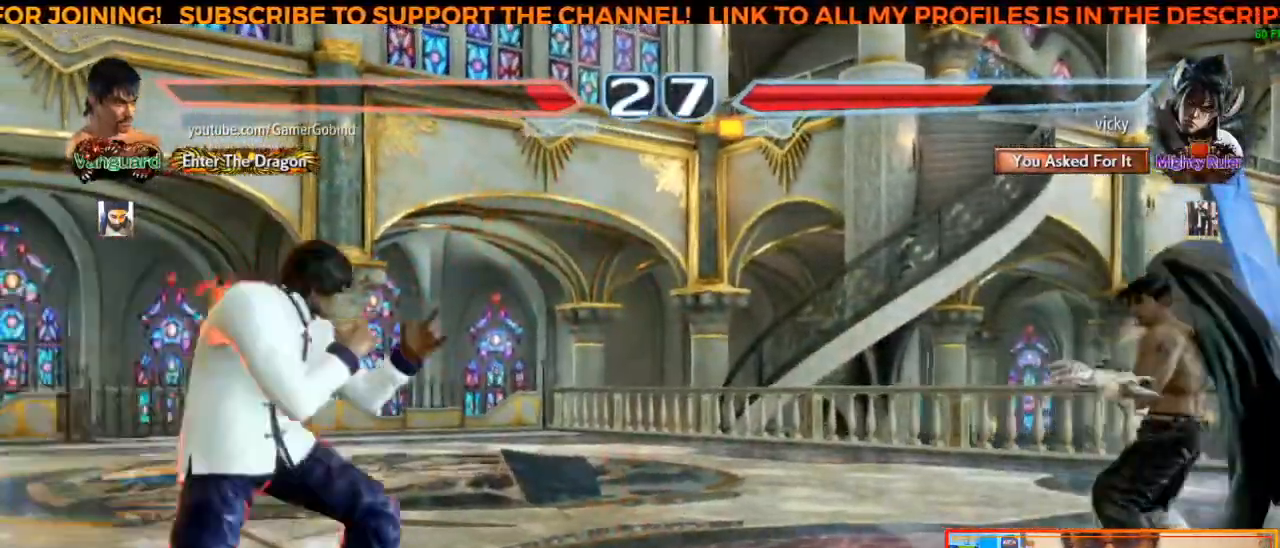
{"buttons": [], "left_stick": "left", "events": [[133, "left_stick", "center"], [200, "left_stick", "down"], [417, "left_stick", "center"], [500, "left_stick", "left"]]}
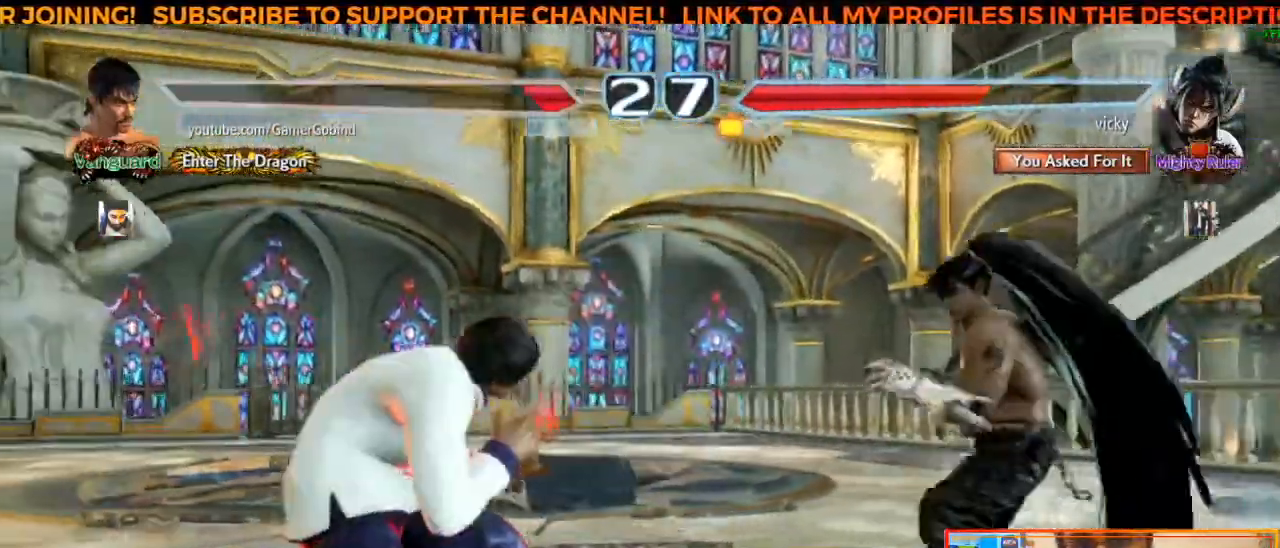
{"buttons": [], "left_stick": "center", "events": [[67, "left_stick", "center"], [133, "left_stick", "left"], [233, "left_stick", "center"], [367, "left_stick", "down"], [467, "left_stick", "center"]]}
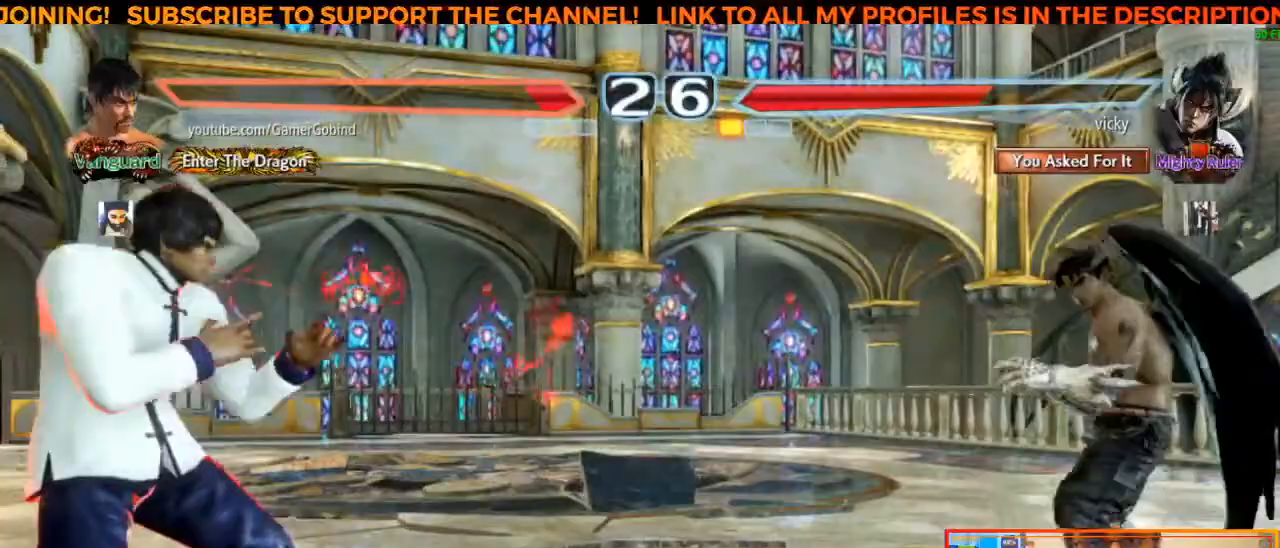
{"buttons": [], "left_stick": "right", "events": [[17, "left_stick", "left"], [100, "left_stick", "center"], [150, "left_stick", "left"], [233, "left_stick", "center"], [317, "left_stick", "right"]]}
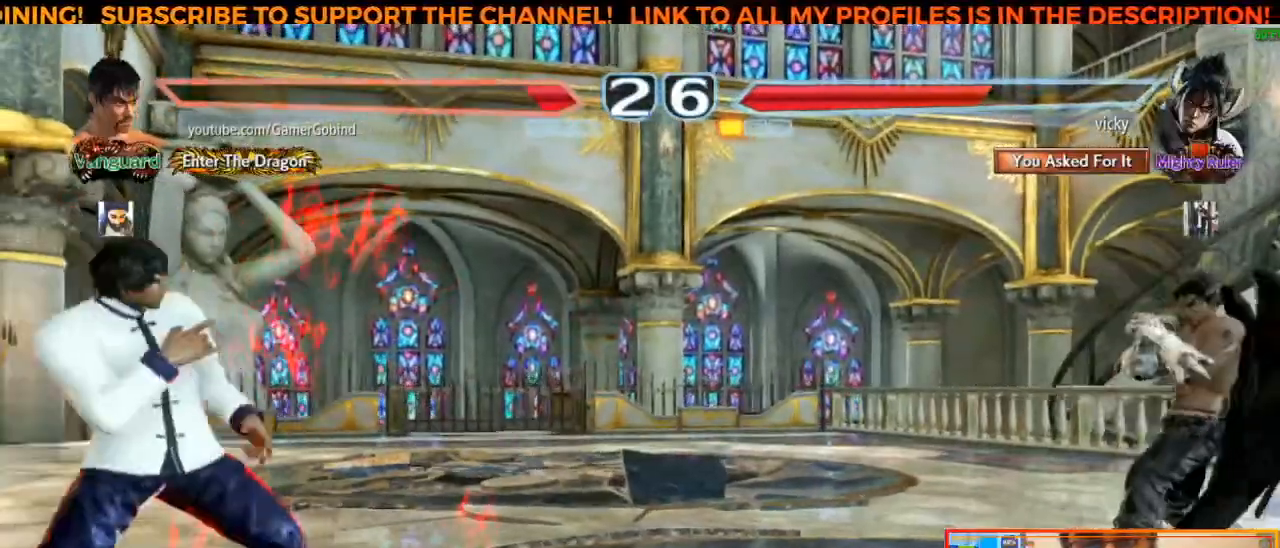
{"buttons": [], "left_stick": "left", "events": [[183, "left_stick", "center"], [250, "left_stick", "left"], [333, "left_stick", "center"], [383, "left_stick", "left"]]}
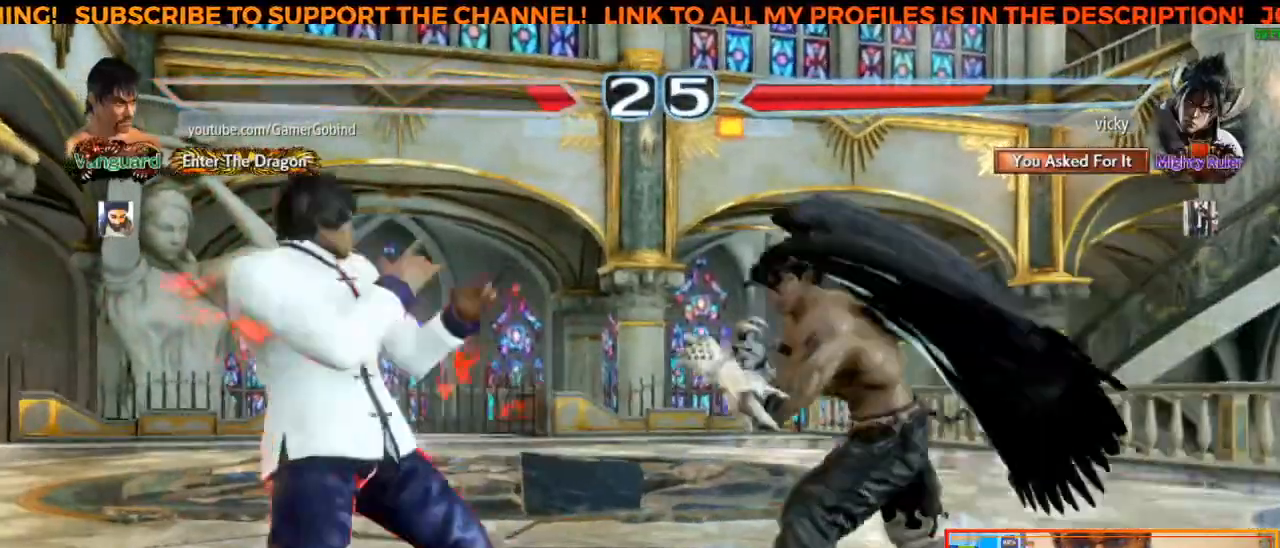
{"buttons": [], "left_stick": "center", "events": [[17, "left_stick", "center"]]}
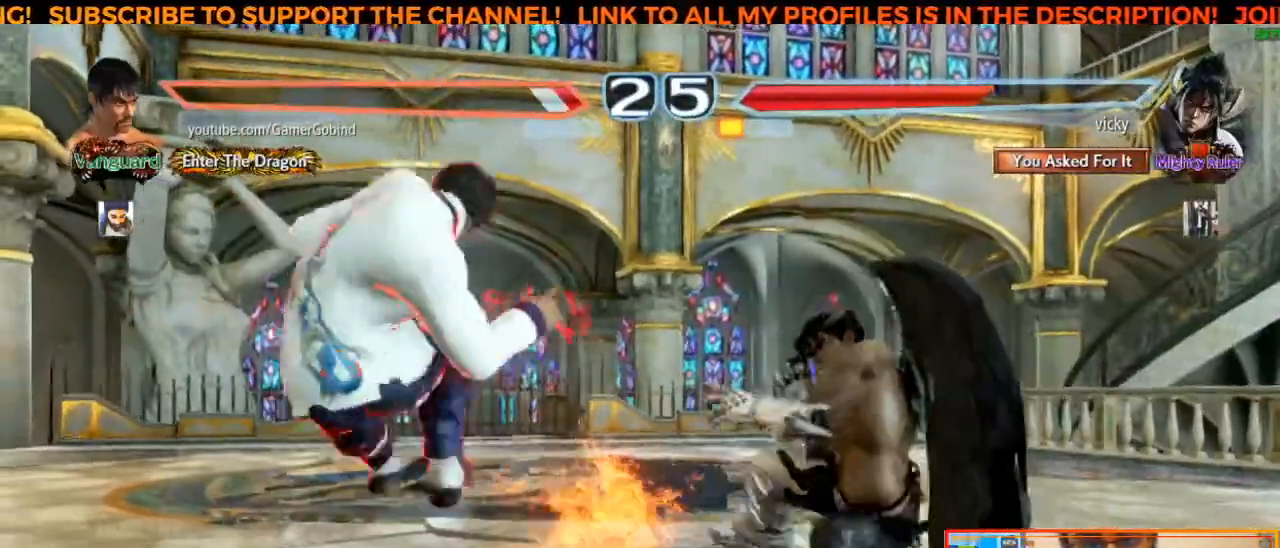
{"buttons": [], "left_stick": "down-left", "events": [[183, "left_stick", "left"], [467, "left_stick", "down-left"]]}
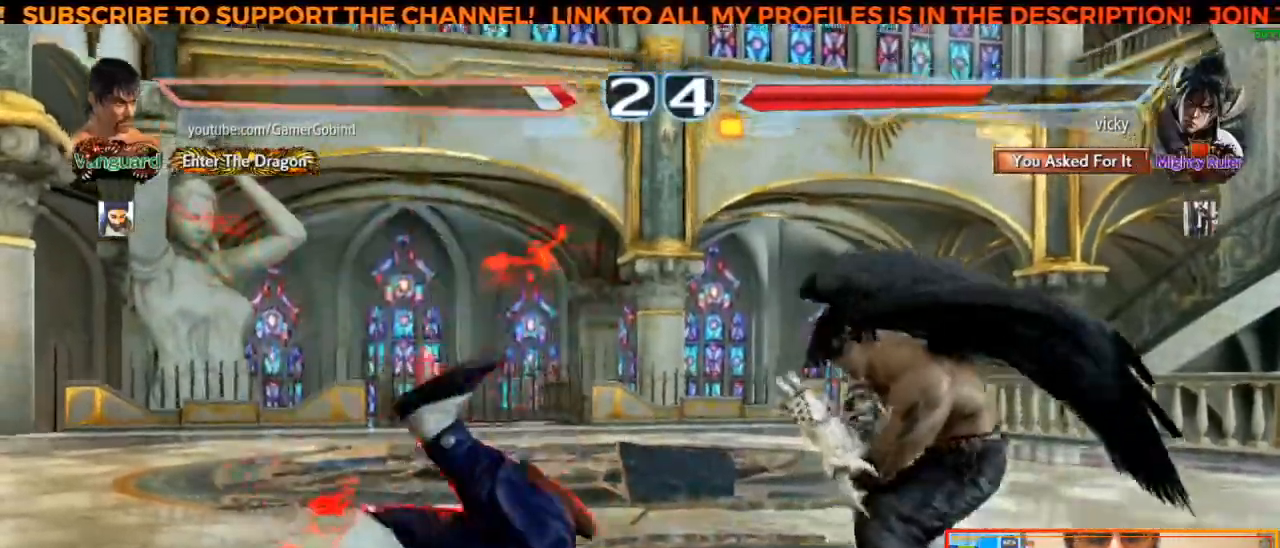
{"buttons": [], "left_stick": "down-left", "events": []}
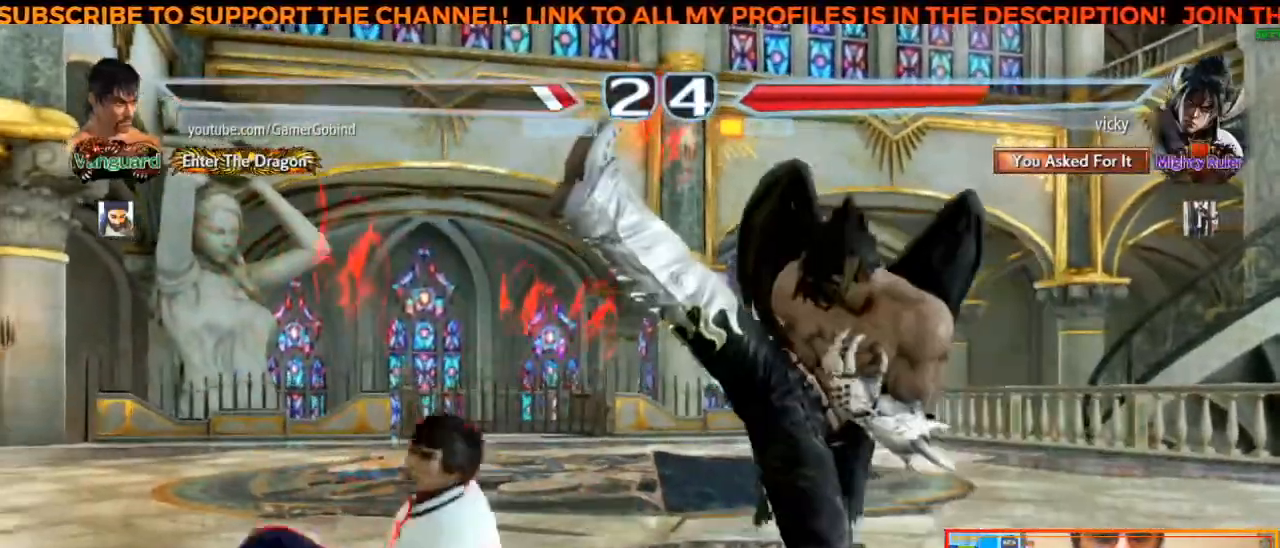
{"buttons": [], "left_stick": "right", "events": [[117, "left_stick", "left"], [317, "left_stick", "center"], [500, "left_stick", "right"]]}
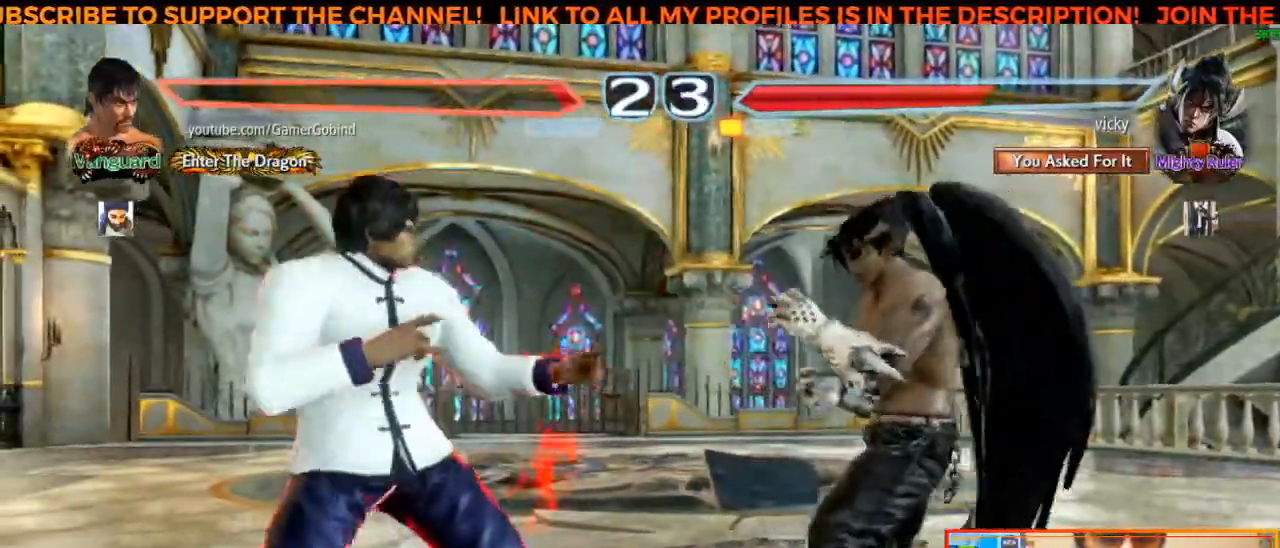
{"buttons": [], "left_stick": "center", "events": [[250, "left_stick", "center"], [267, "CROSS", "down"], [267, "SQUARE", "down"], [450, "SQUARE", "up"], [467, "CROSS", "up"]]}
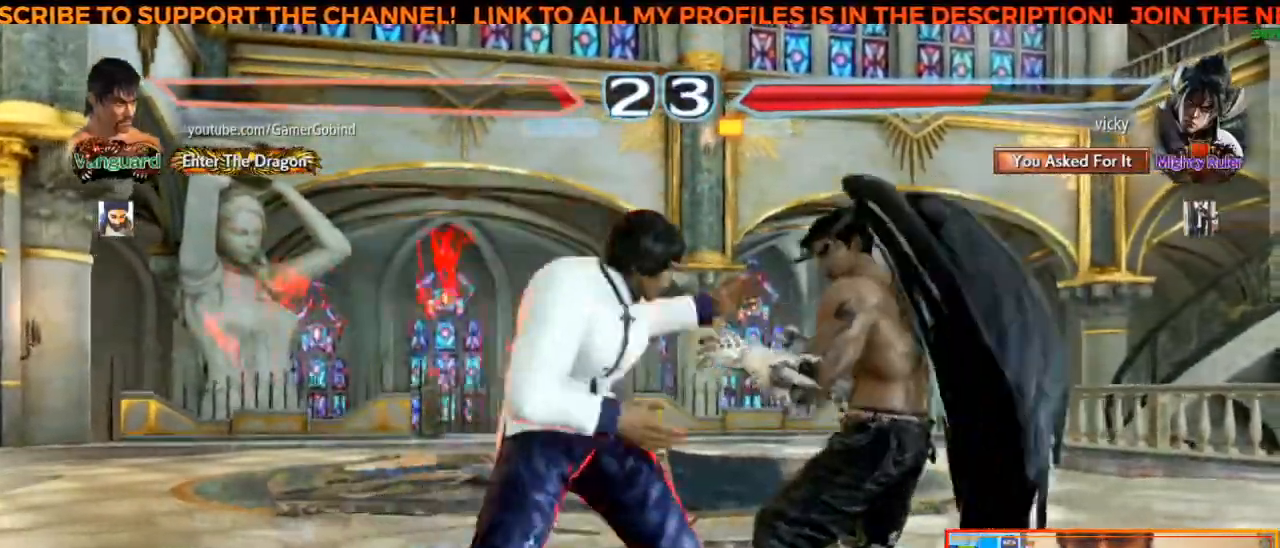
{"buttons": [], "left_stick": "center", "events": []}
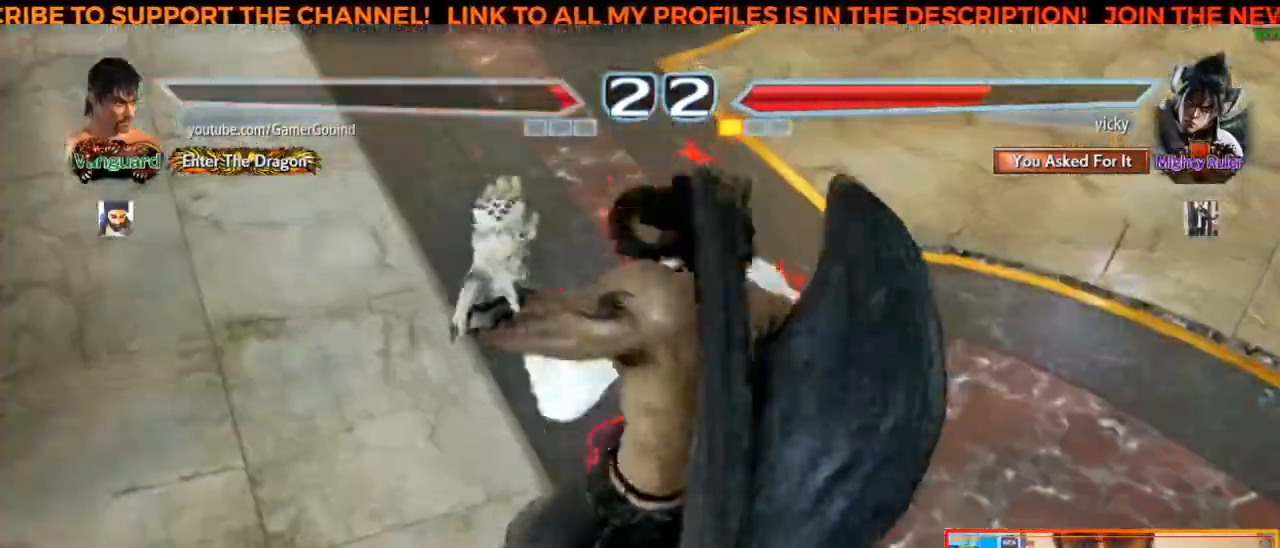
{"buttons": [], "left_stick": "center", "events": []}
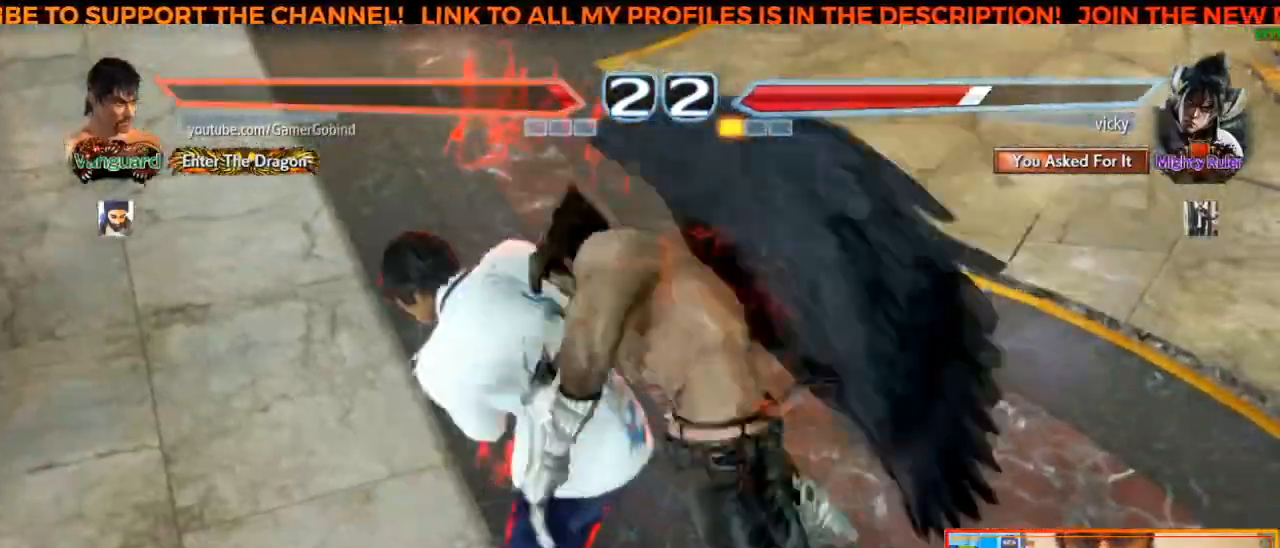
{"buttons": [], "left_stick": "center", "events": []}
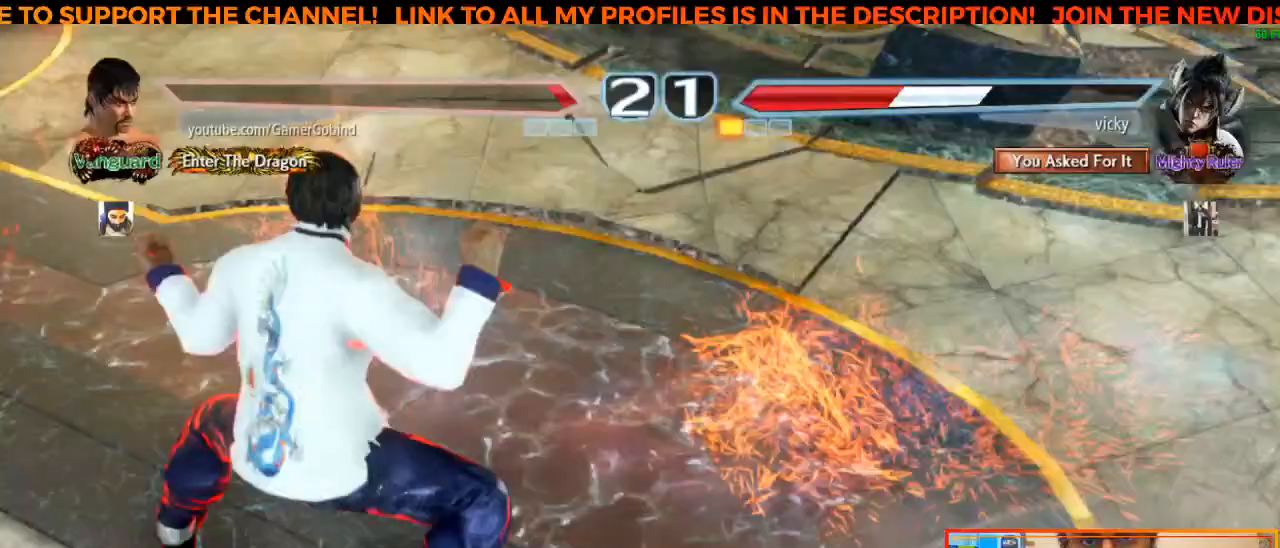
{"buttons": [], "left_stick": "center", "events": []}
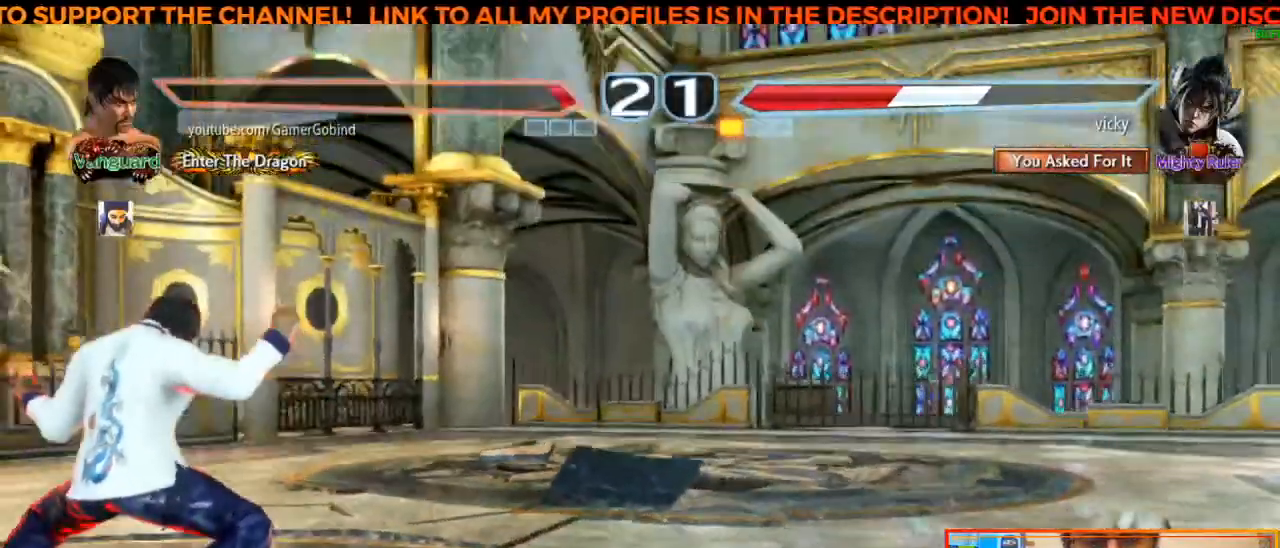
{"buttons": [], "left_stick": "center", "events": []}
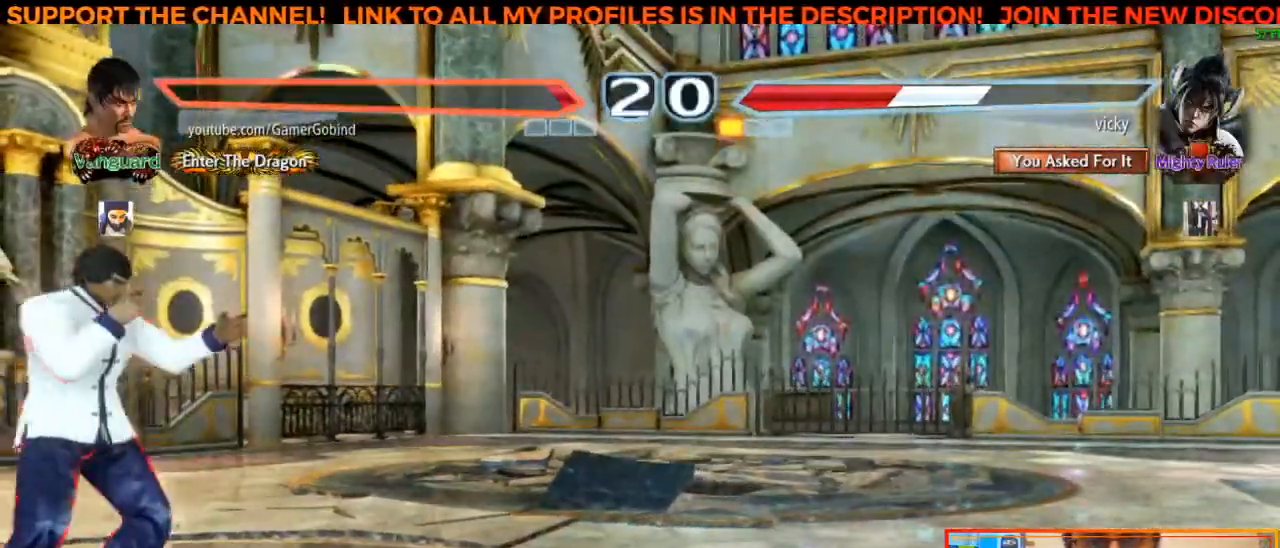
{"buttons": [], "left_stick": "center", "events": [[117, "left_stick", "right"], [183, "left_stick", "center"], [250, "left_stick", "right"], [483, "left_stick", "center"]]}
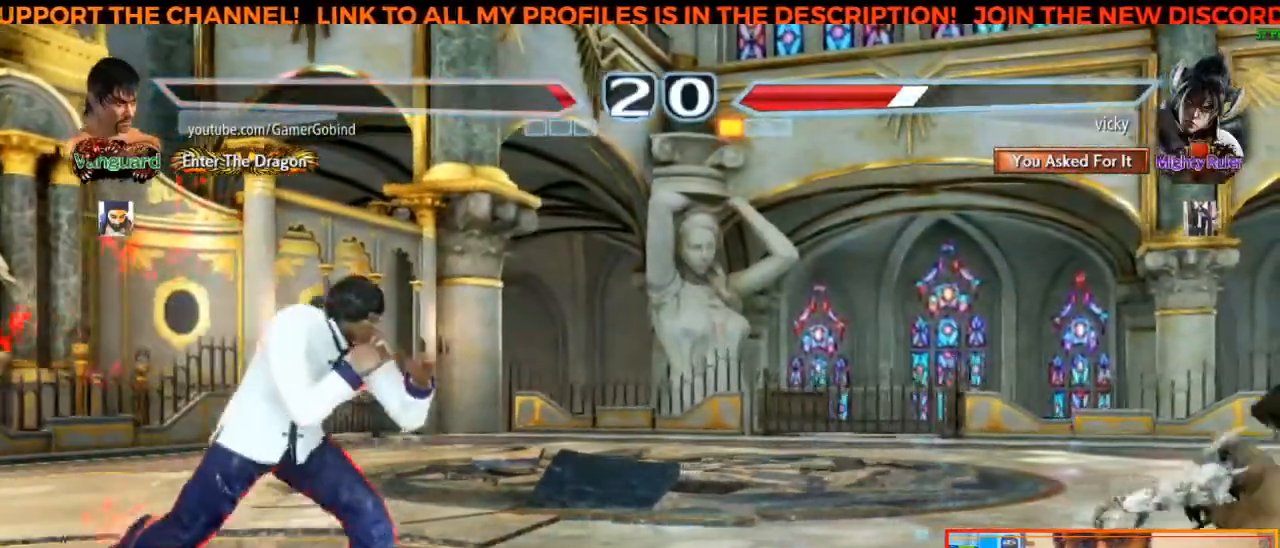
{"buttons": [], "left_stick": "center", "events": [[33, "left_stick", "down"], [133, "left_stick", "center"], [217, "left_stick", "left"], [283, "left_stick", "center"], [333, "left_stick", "left"], [433, "left_stick", "center"]]}
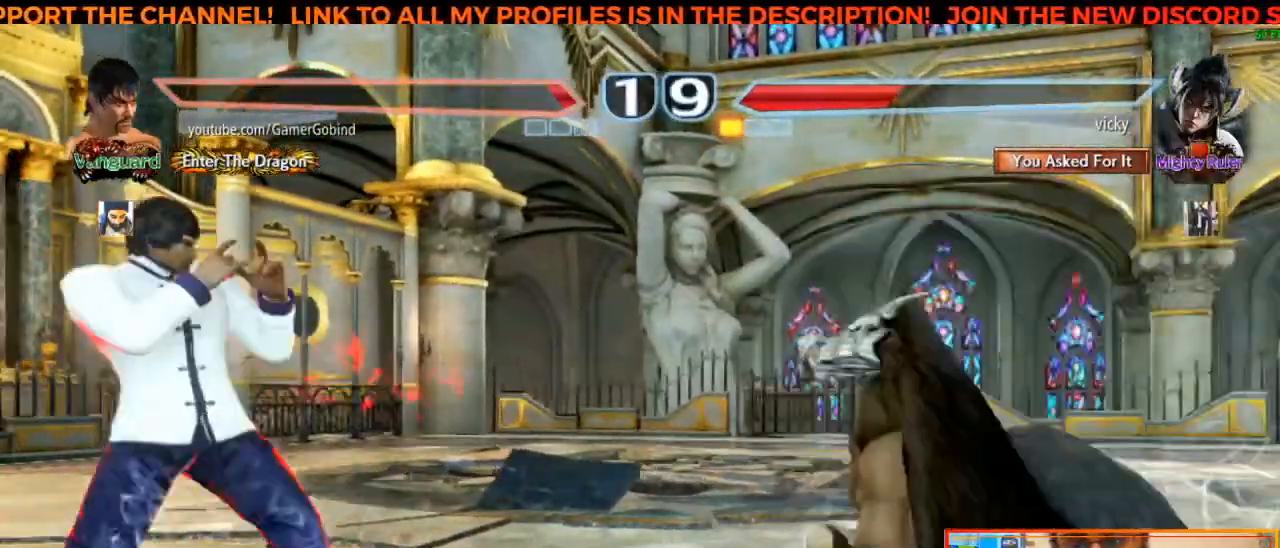
{"buttons": ["CIRCLE"], "left_stick": "right", "events": [[183, "left_stick", "right"], [433, "CIRCLE", "down"]]}
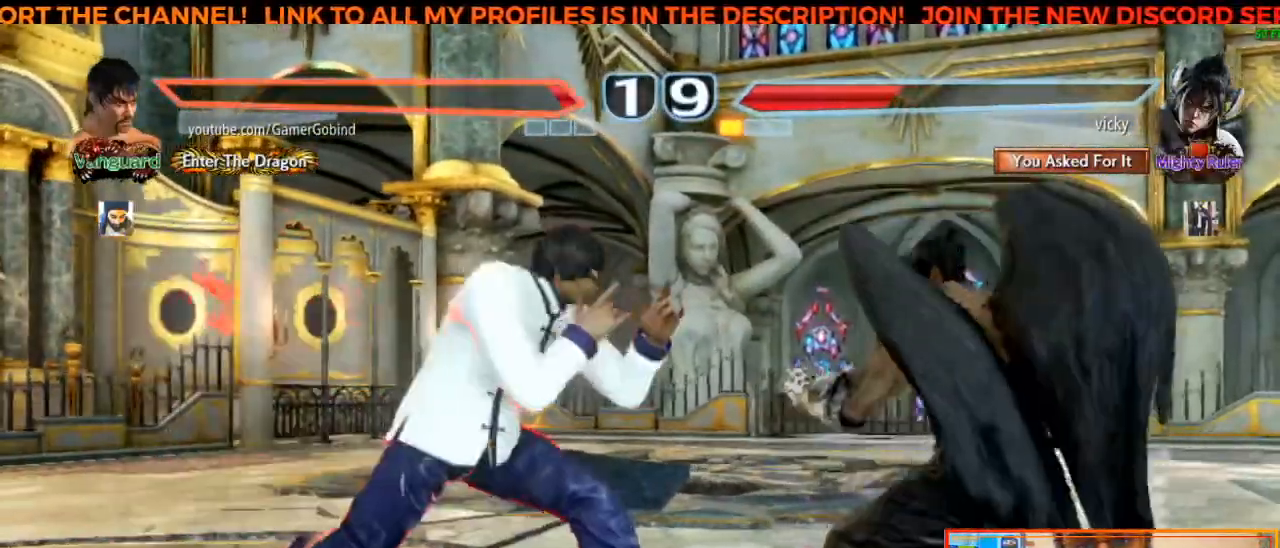
{"buttons": ["CROSS"], "left_stick": "center", "events": [[67, "CIRCLE", "up"], [67, "left_stick", "center"], [117, "CROSS", "down"], [233, "CROSS", "up"], [283, "CROSS", "down"], [383, "CROSS", "up"], [433, "CROSS", "down"]]}
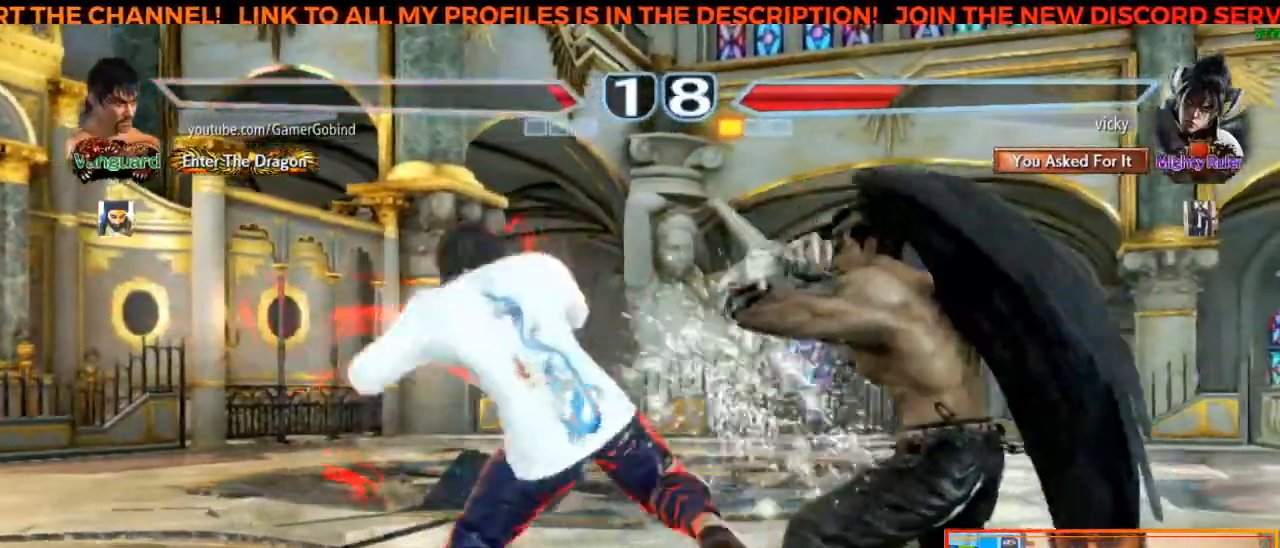
{"buttons": [], "left_stick": "center", "events": [[17, "CROSS", "up"], [83, "CROSS", "down"], [150, "CROSS", "up"], [200, "CROSS", "down"], [300, "CROSS", "up"]]}
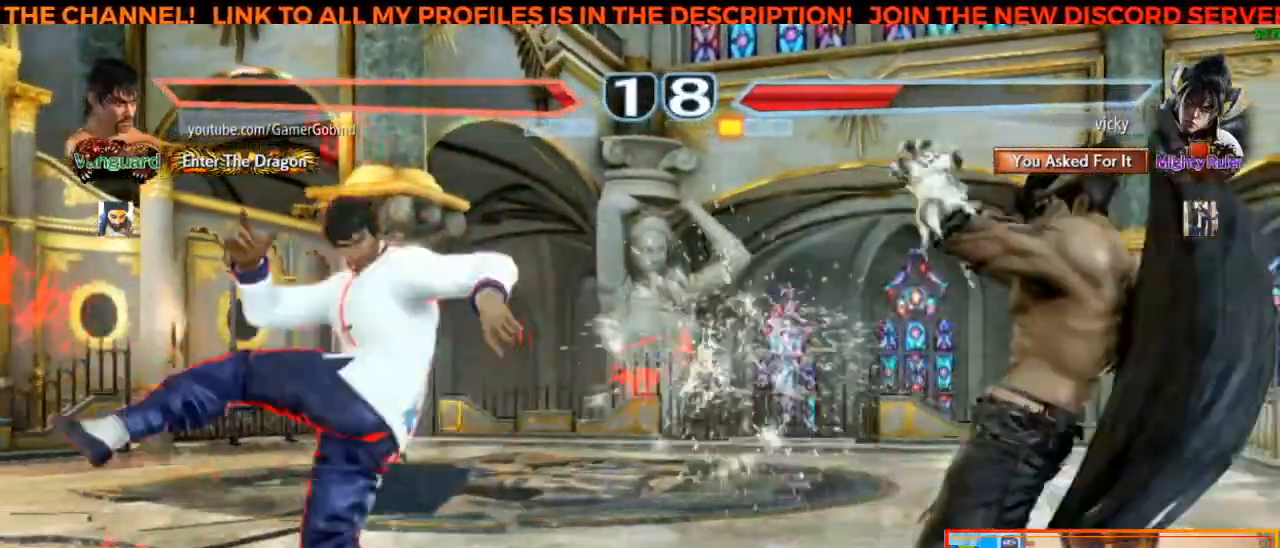
{"buttons": [], "left_stick": "left", "events": [[150, "left_stick", "left"]]}
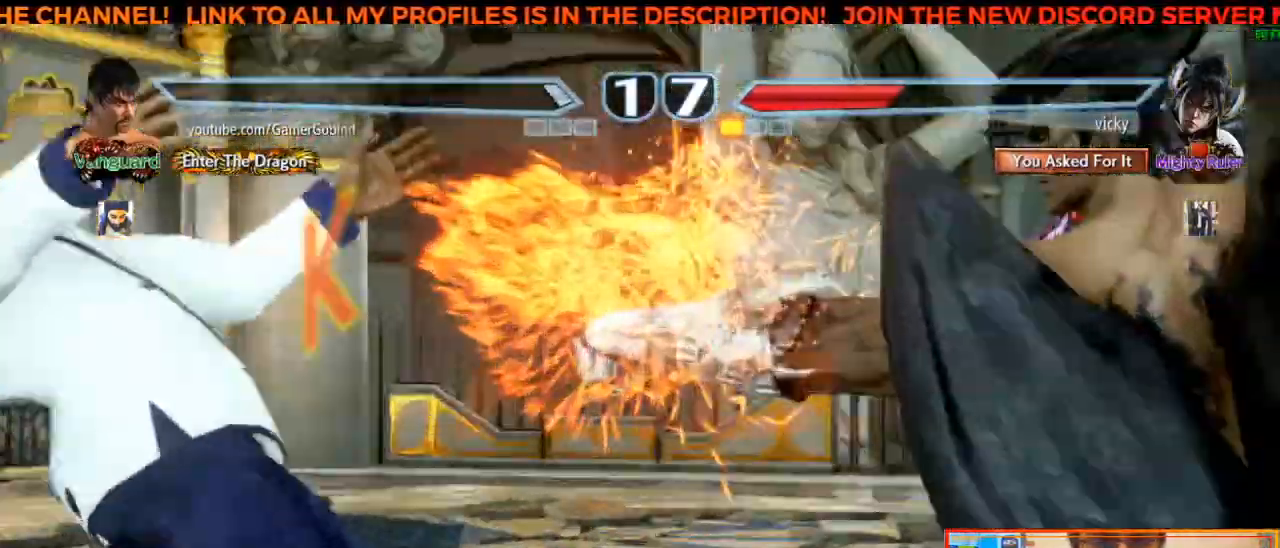
{"buttons": [], "left_stick": "left", "events": []}
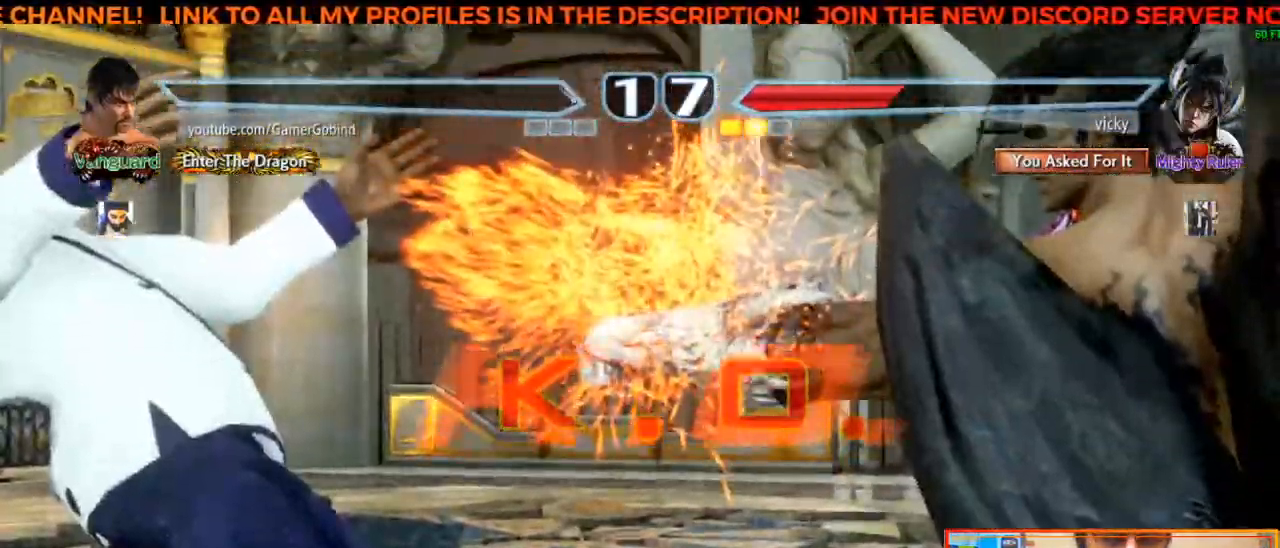
{"buttons": [], "left_stick": "center", "events": [[67, "left_stick", "center"]]}
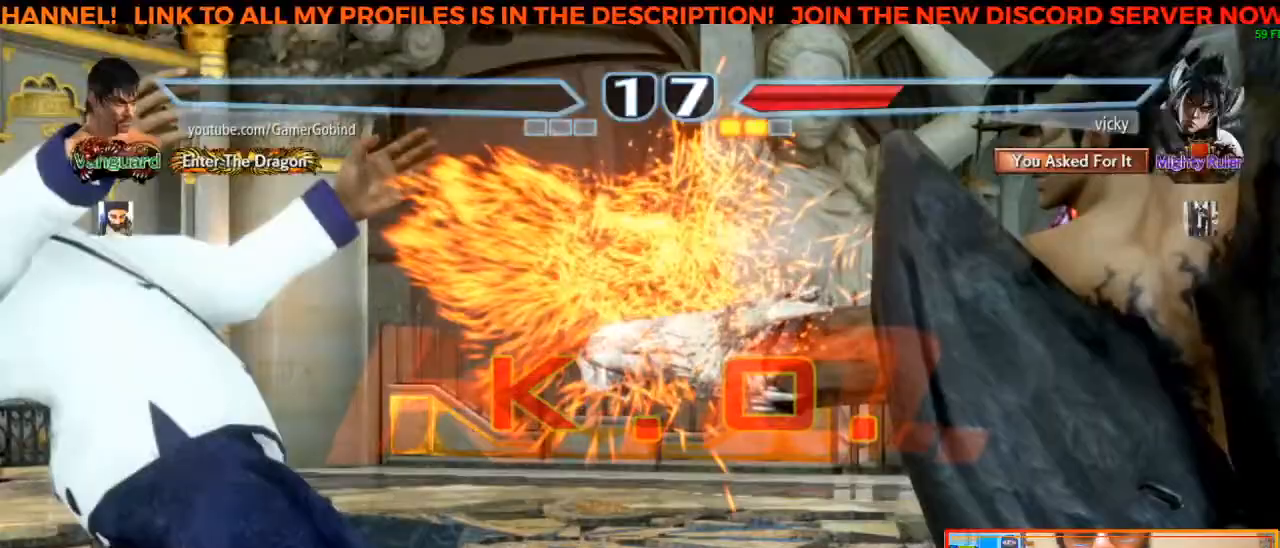
{"buttons": [], "left_stick": "center", "events": []}
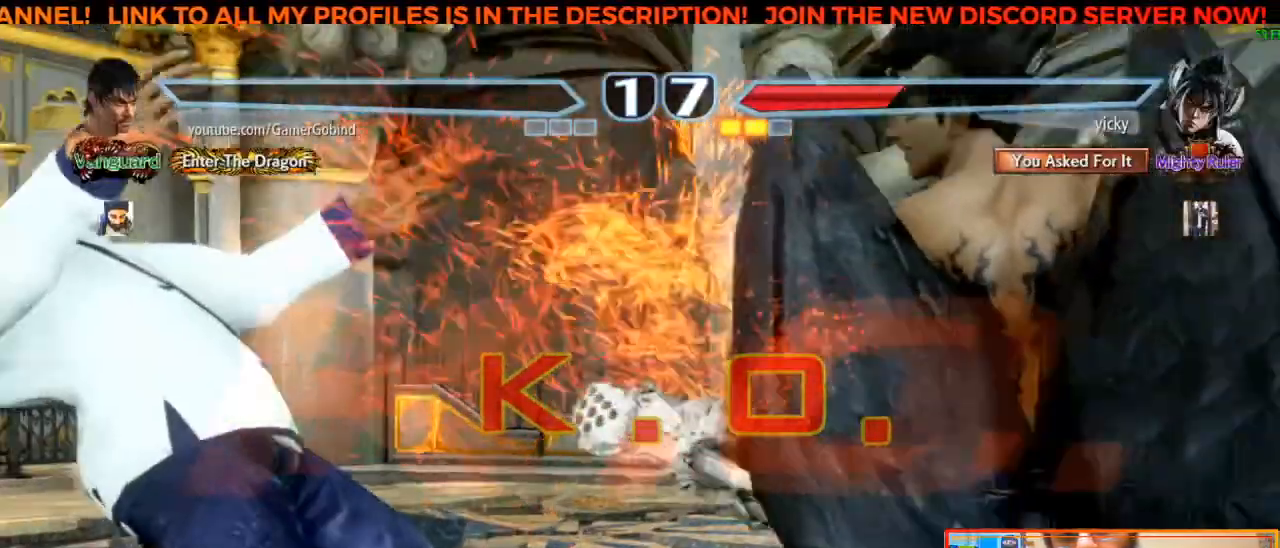
{"buttons": [], "left_stick": "center", "events": []}